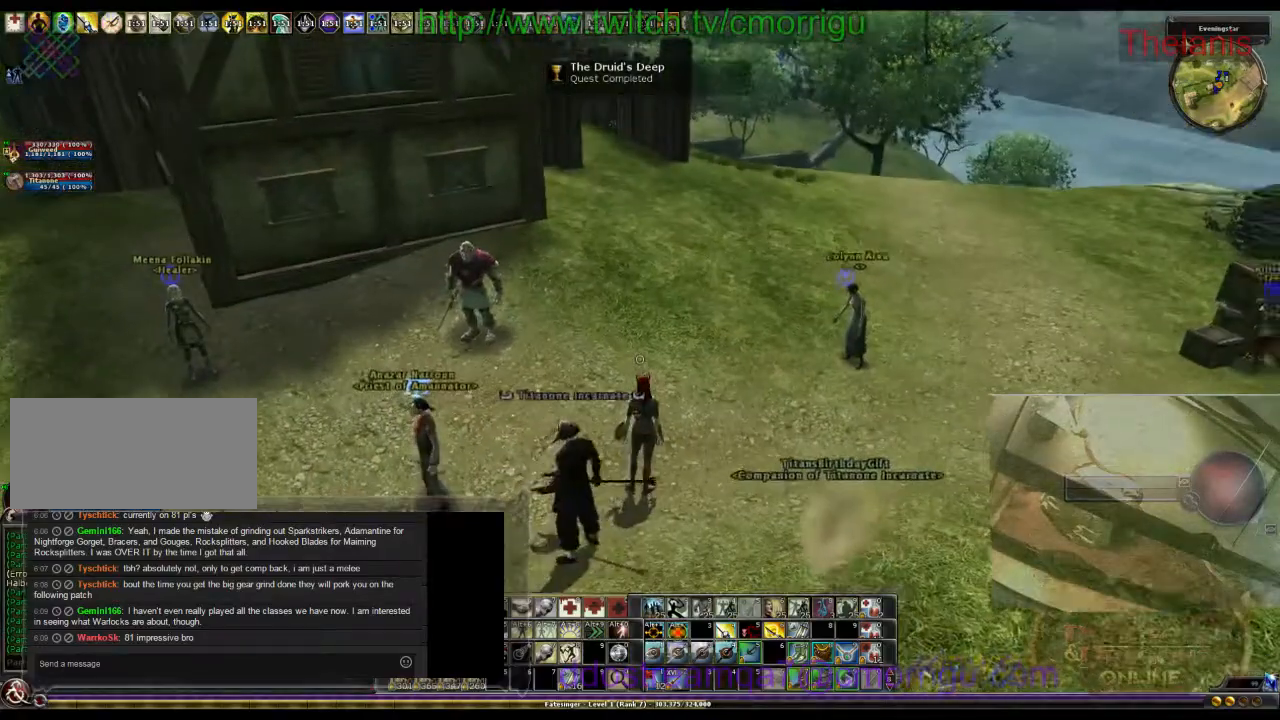
Gameplay with keyboard; each line is a JSON object with the keys held at the frame after it. "events" lists presses ("down") and releases ("up") of ".", "/", "0", "1", "2", "3", "4", "5", "6", "7", "8", "9", "a", "b", "backslash", "backspace", "c", "caps_lock", "comma", "ctrl_l", "ctrl_r", "d", "e", "equals", "escape", "f", "f1", "f10", "f11", "f12", "f2", "f3", "f4", "f5", "f6", "f7", "f8", "f9", "g", "h", "i", "j", "k", "l", "lbracket", "m", "minus", "n", "o", "p", "q", "quote", "r", "rbracket", "return", "s", "semicolon", "shift_l", "shift_r", "space", "t", "tab", "tilde", "u", "v", "w", "x", "y" and "z" between this image and that frame as [ms after this image, input, new state], when the widget could be followed in between. No other keys are recorded. Mouse input is not recorded.
{"keys": ["a"], "events": [[434, "a", "down"]]}
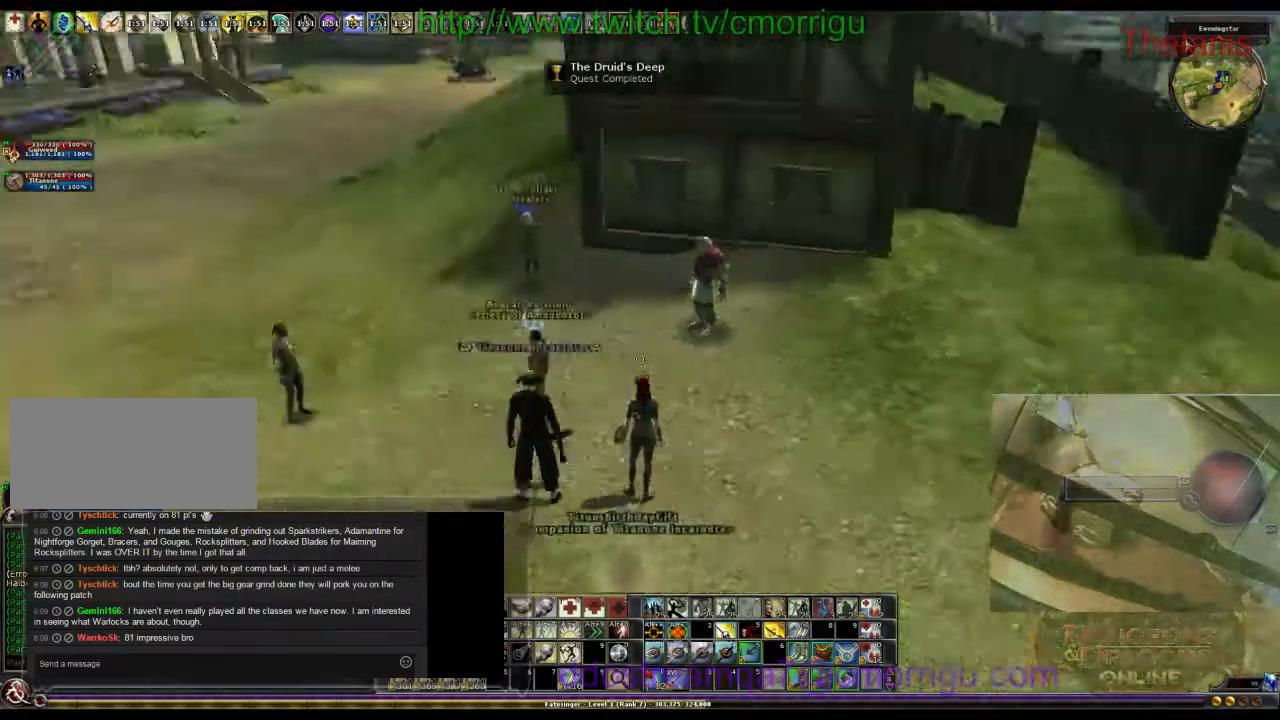
{"keys": ["a", "w"], "events": [[200, "w", "down"]]}
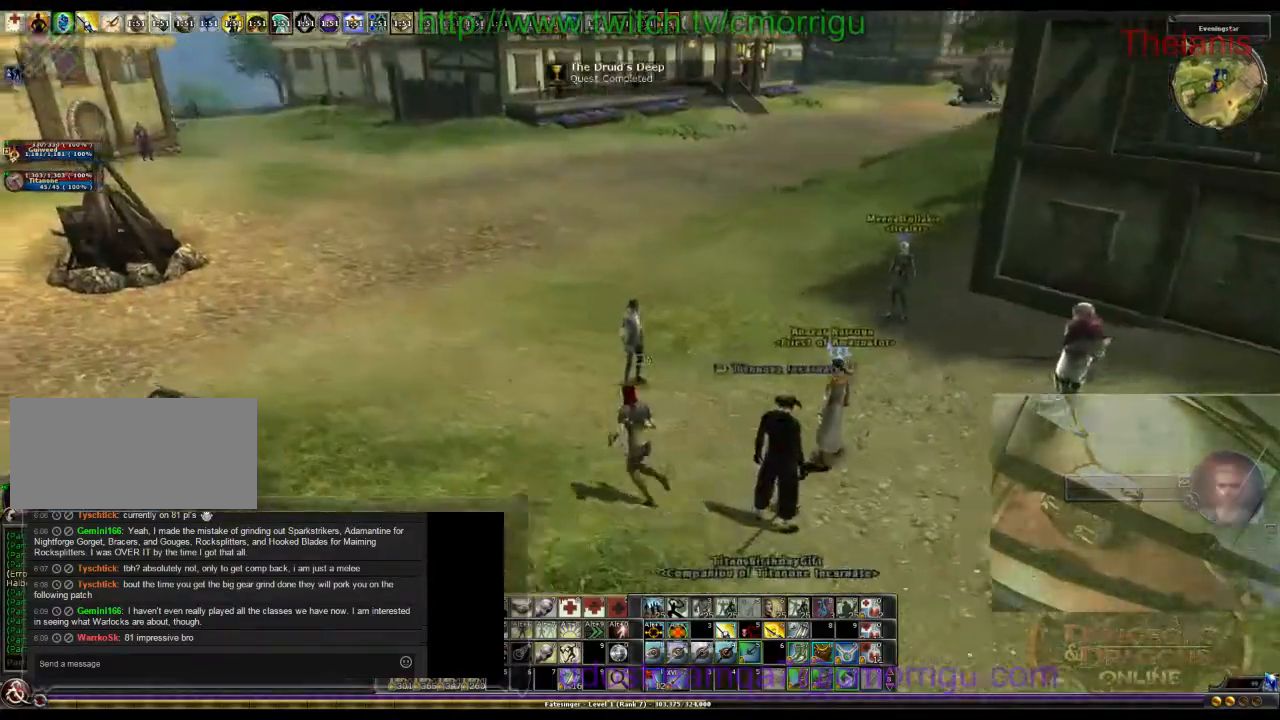
{"keys": ["w"], "events": [[134, "a", "up"]]}
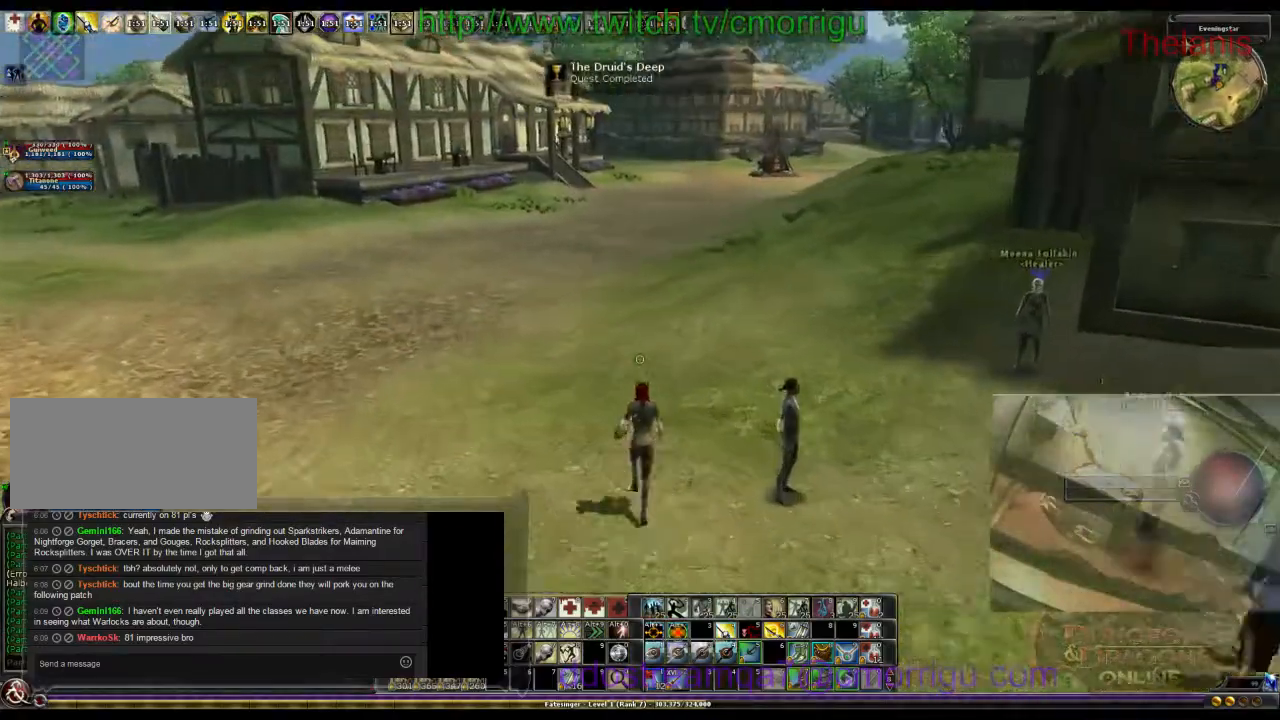
{"keys": ["w"], "events": []}
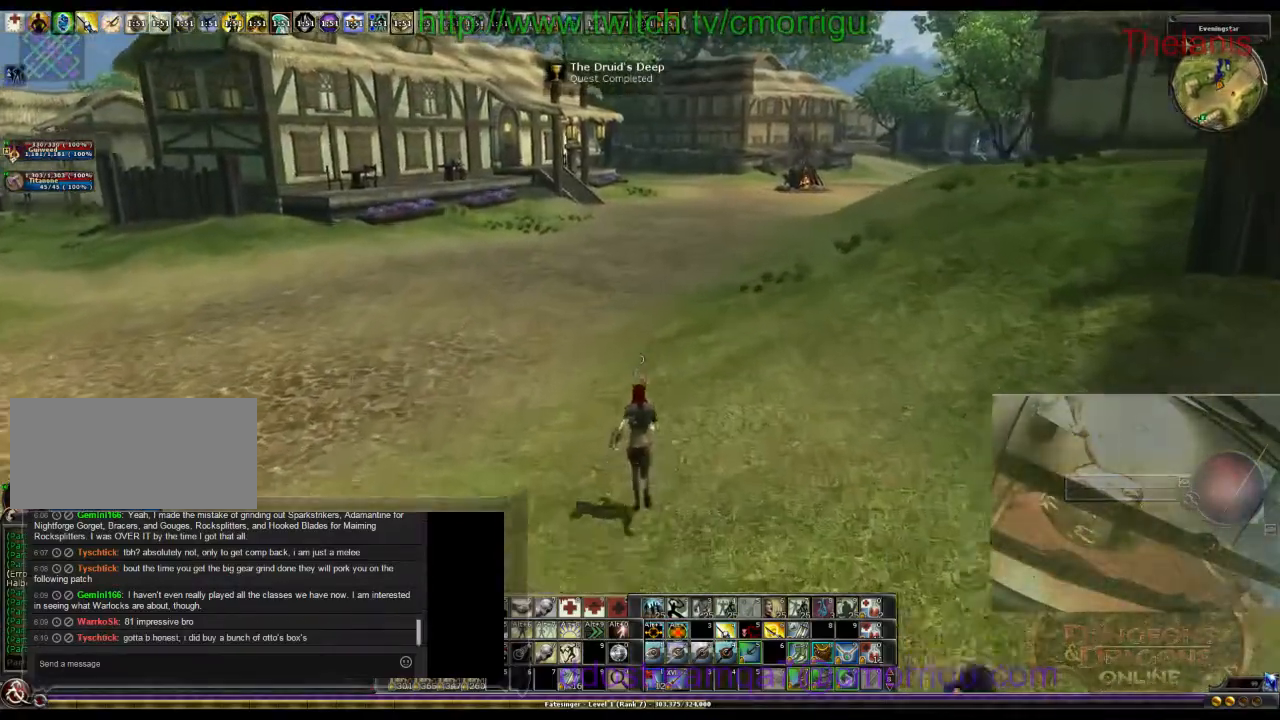
{"keys": ["w"], "events": []}
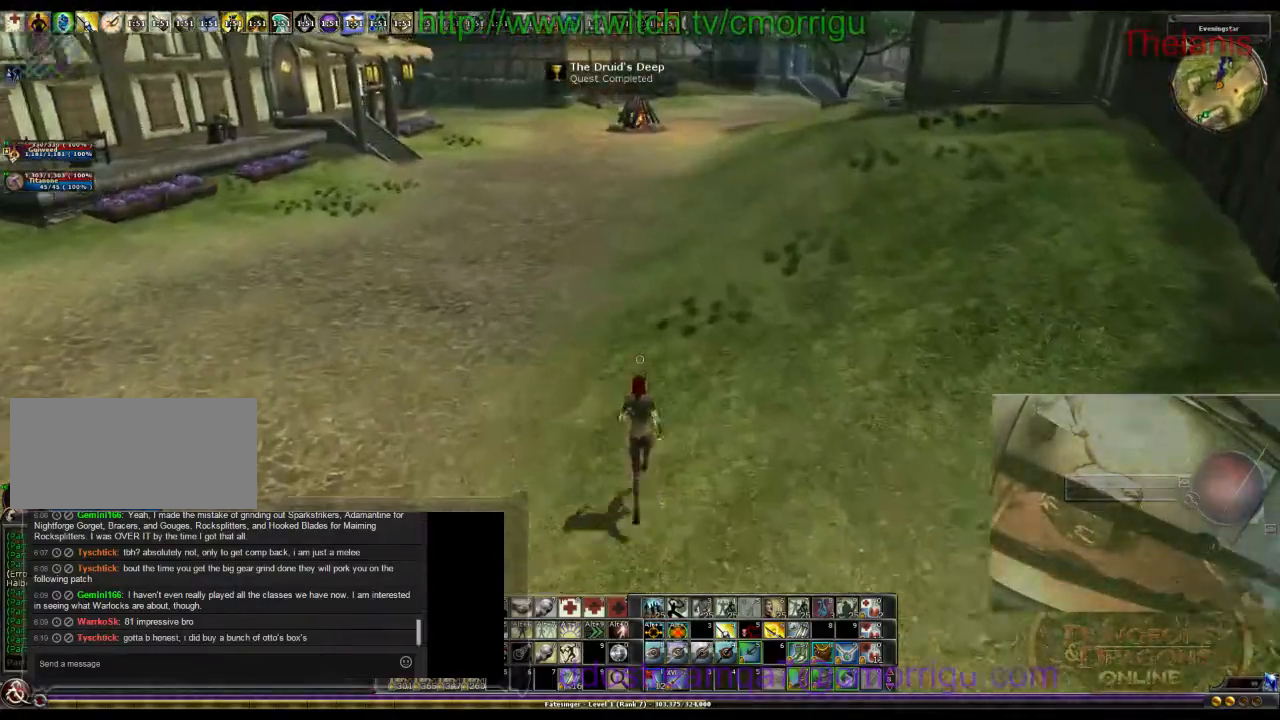
{"keys": ["w"], "events": []}
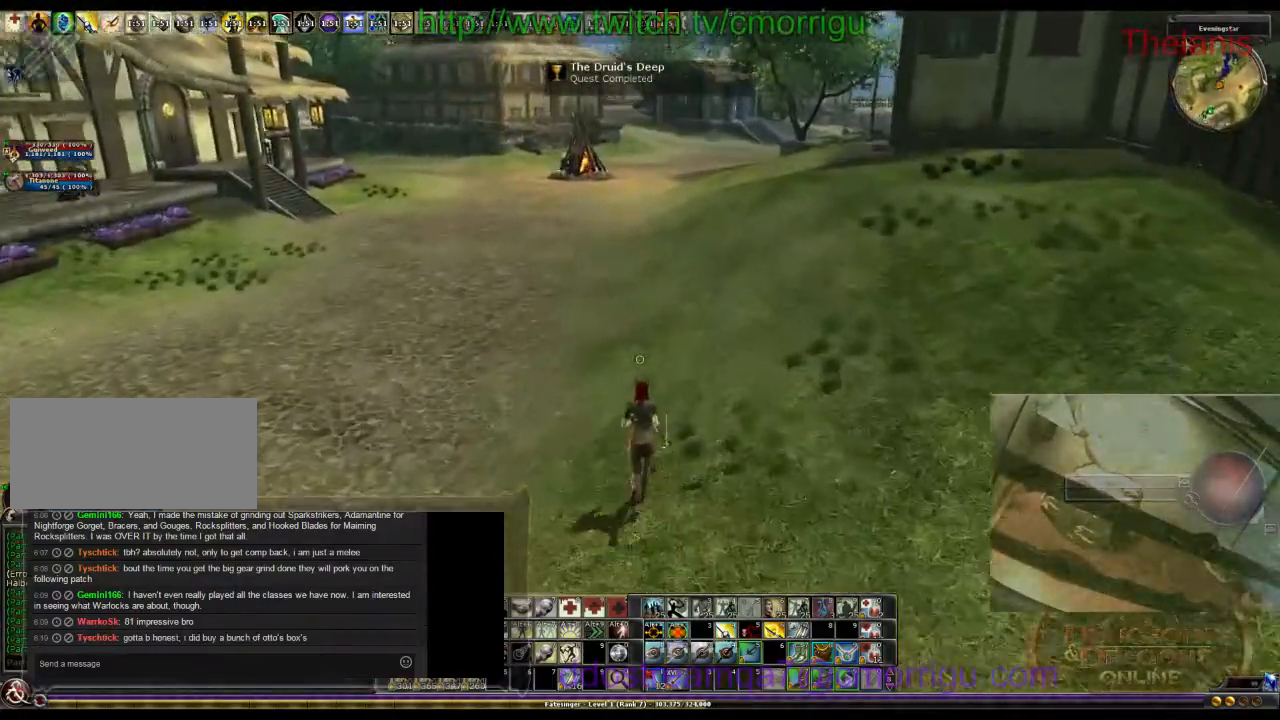
{"keys": ["w"], "events": []}
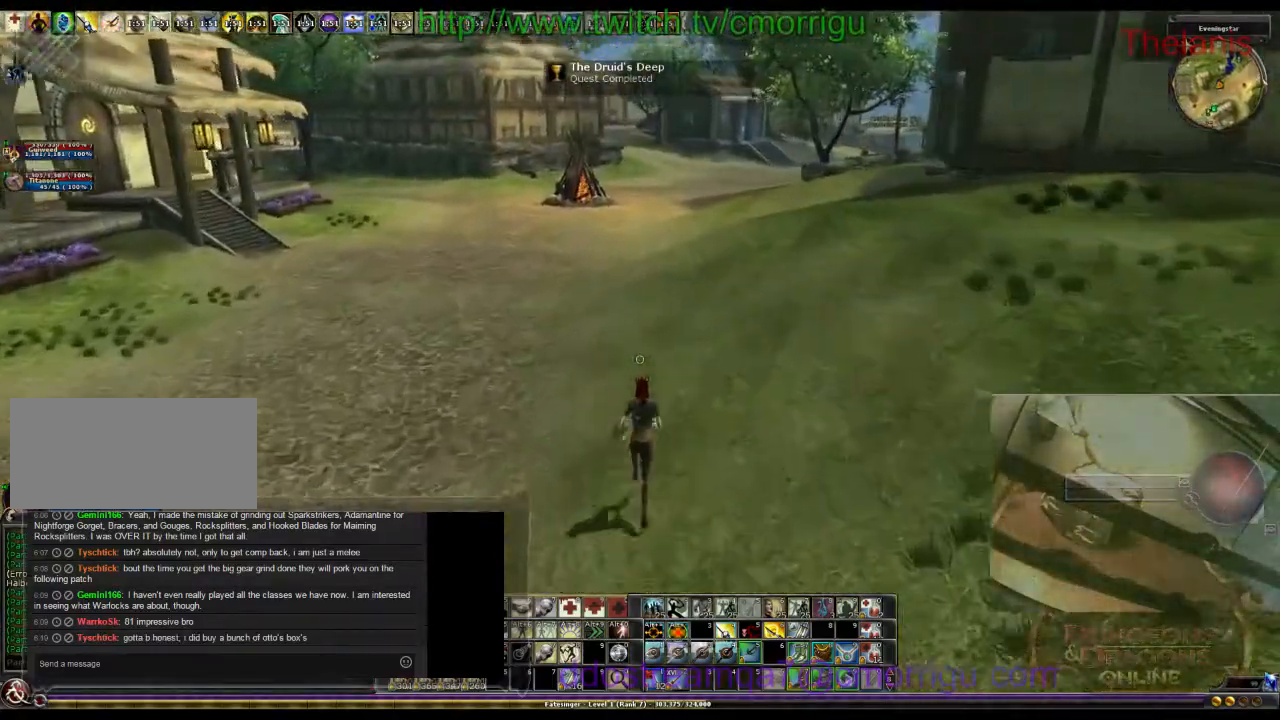
{"keys": ["w"], "events": []}
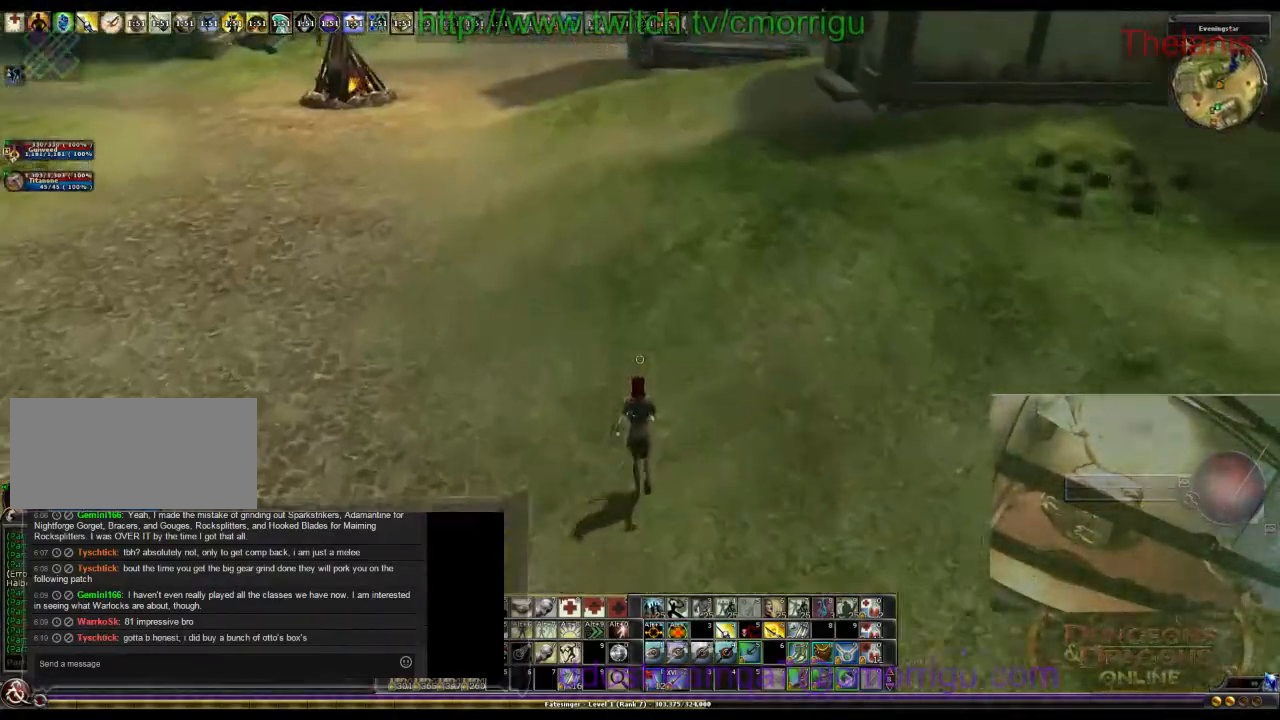
{"keys": ["w"], "events": []}
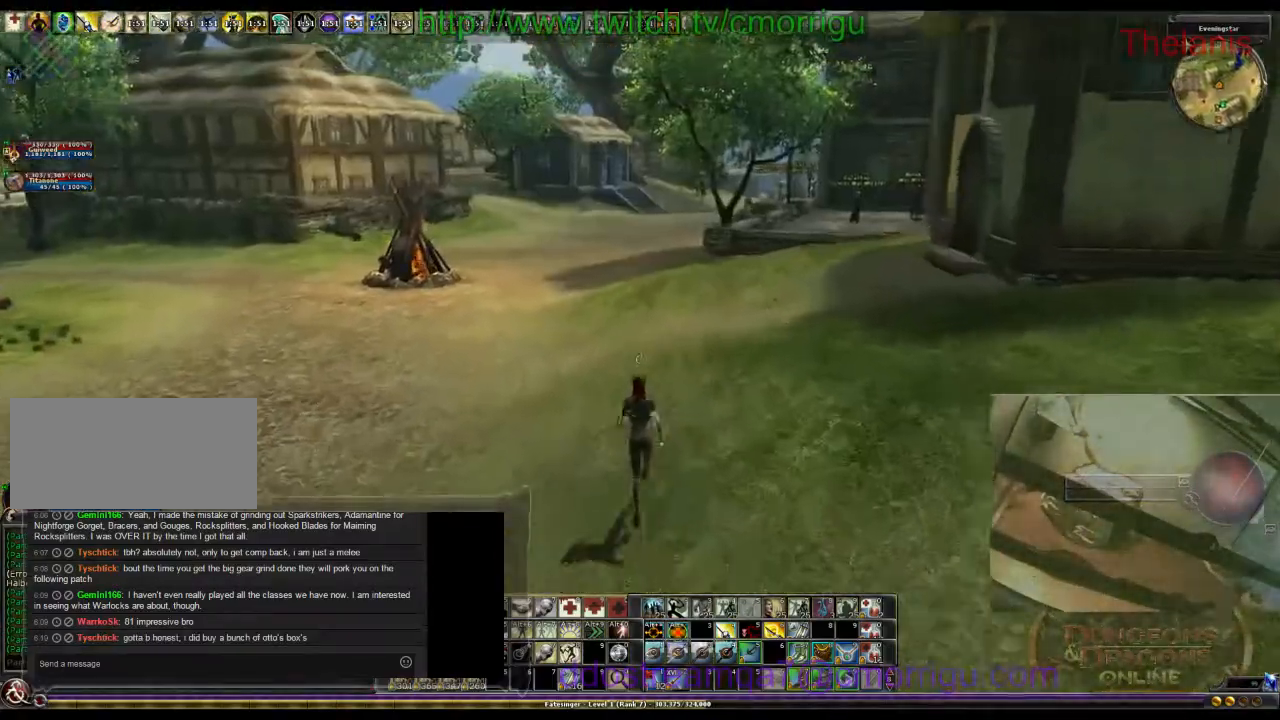
{"keys": ["w"], "events": []}
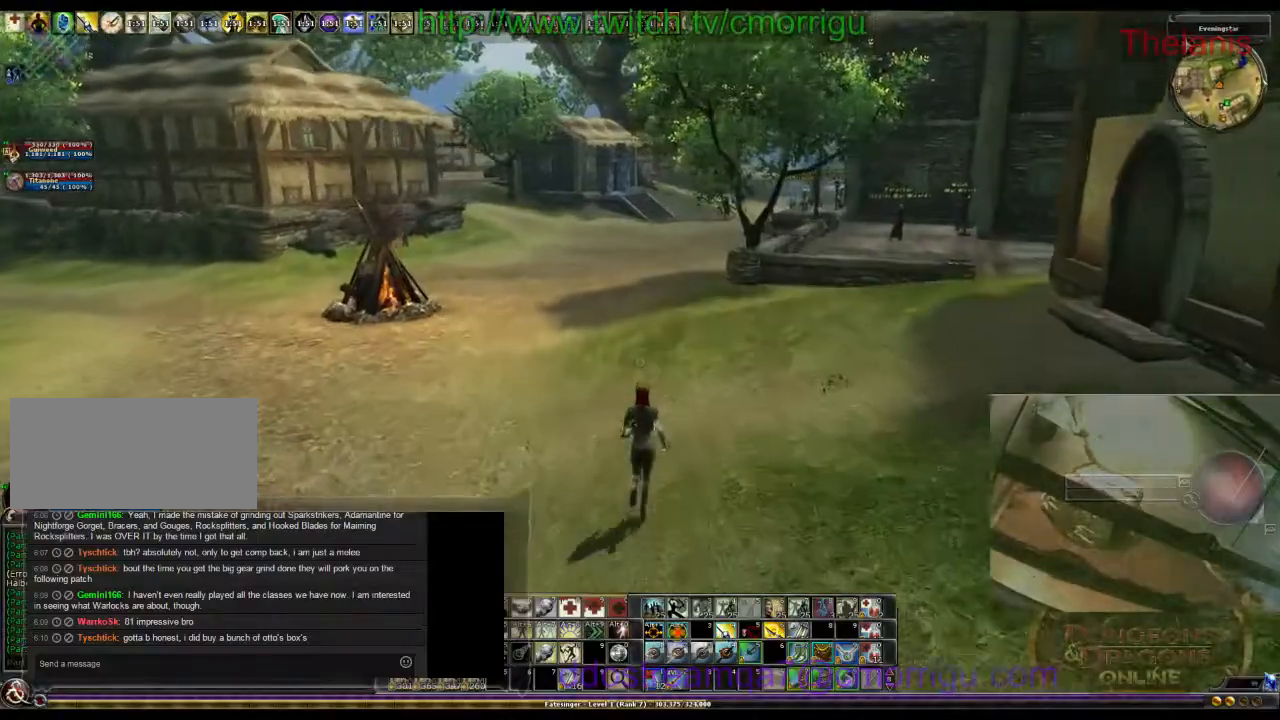
{"keys": ["w"], "events": []}
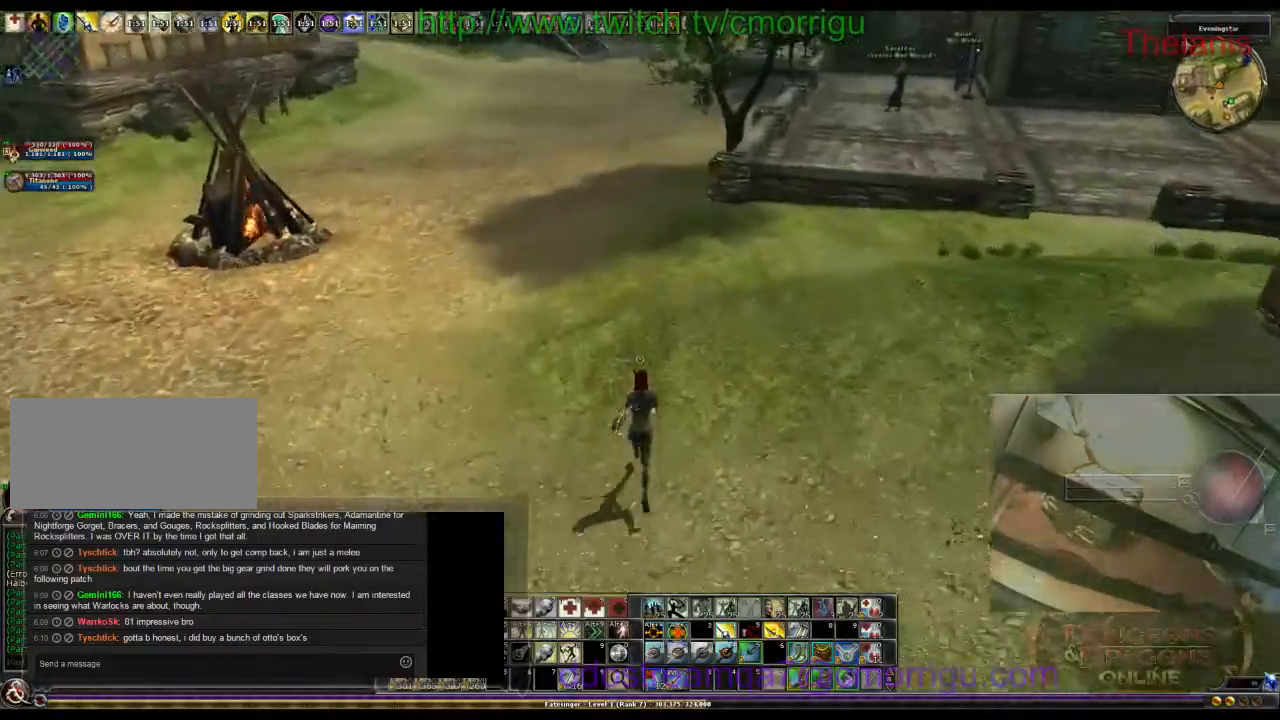
{"keys": ["a", "w"], "events": [[134, "m", "down"], [267, "m", "up"], [500, "a", "down"]]}
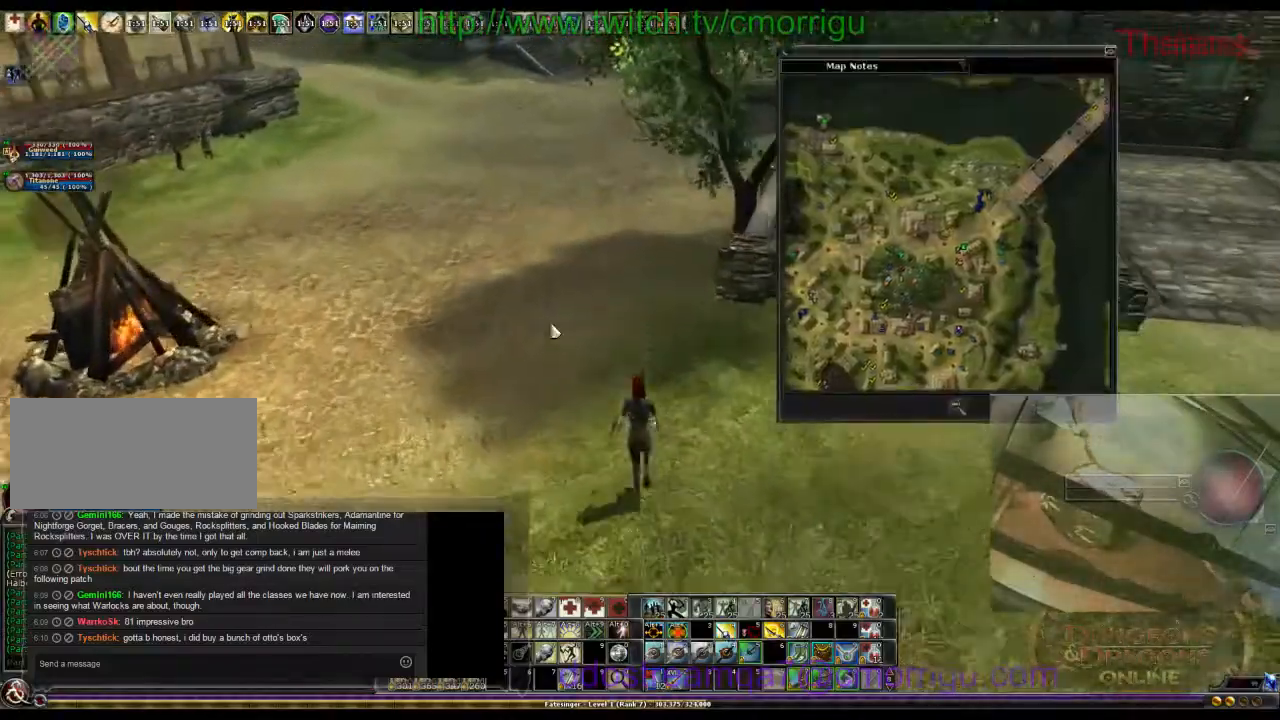
{"keys": ["w"], "events": [[300, "a", "up"]]}
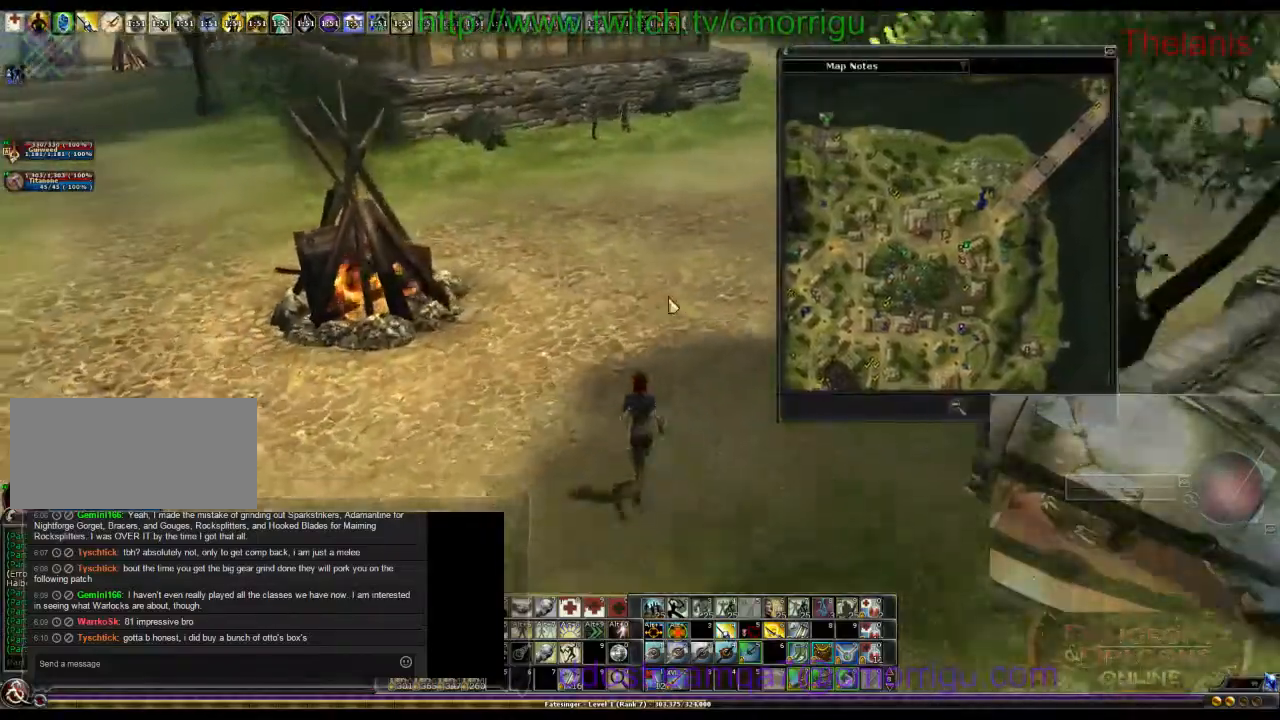
{"keys": ["d", "w"], "events": [[500, "d", "down"]]}
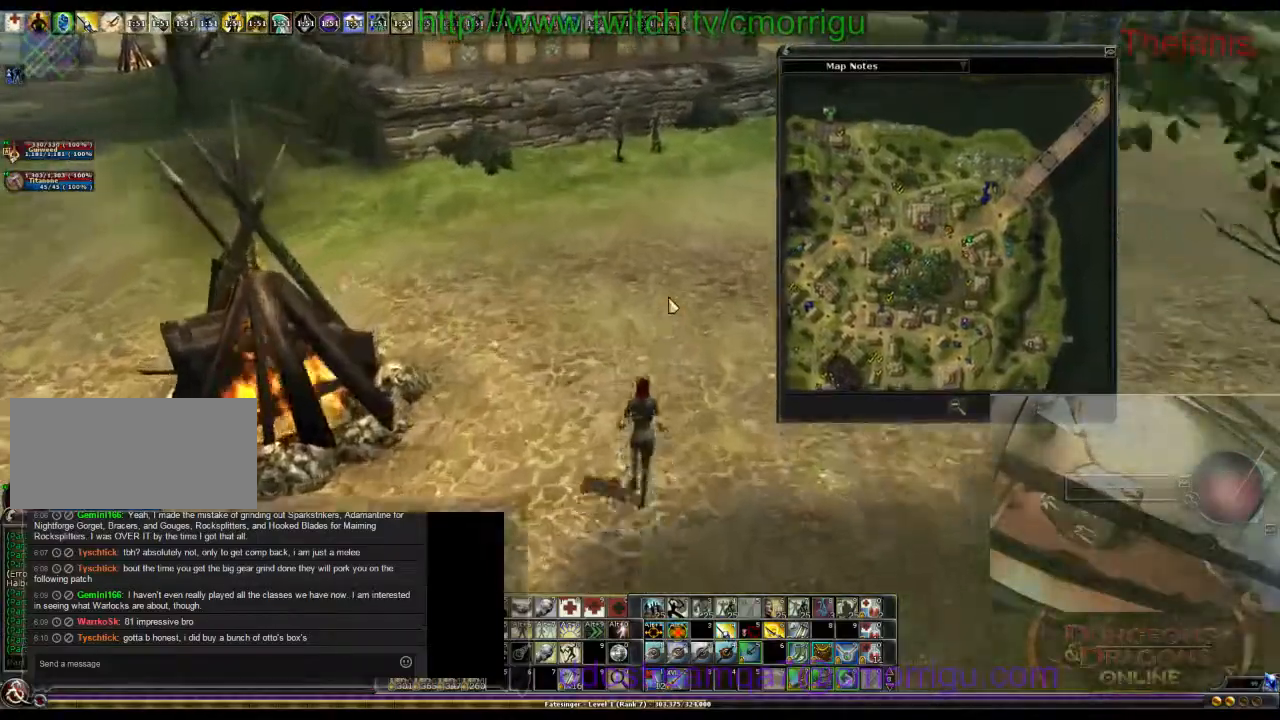
{"keys": ["w"], "events": [[167, "d", "up"]]}
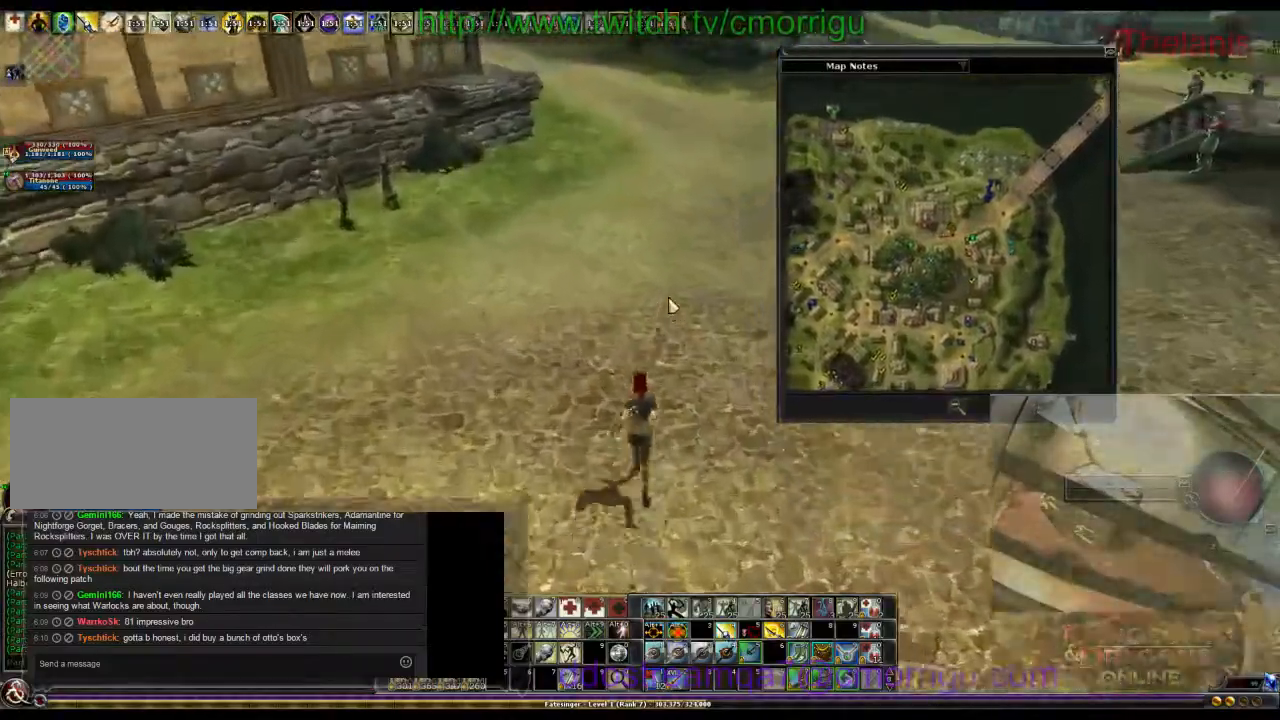
{"keys": ["w"], "events": []}
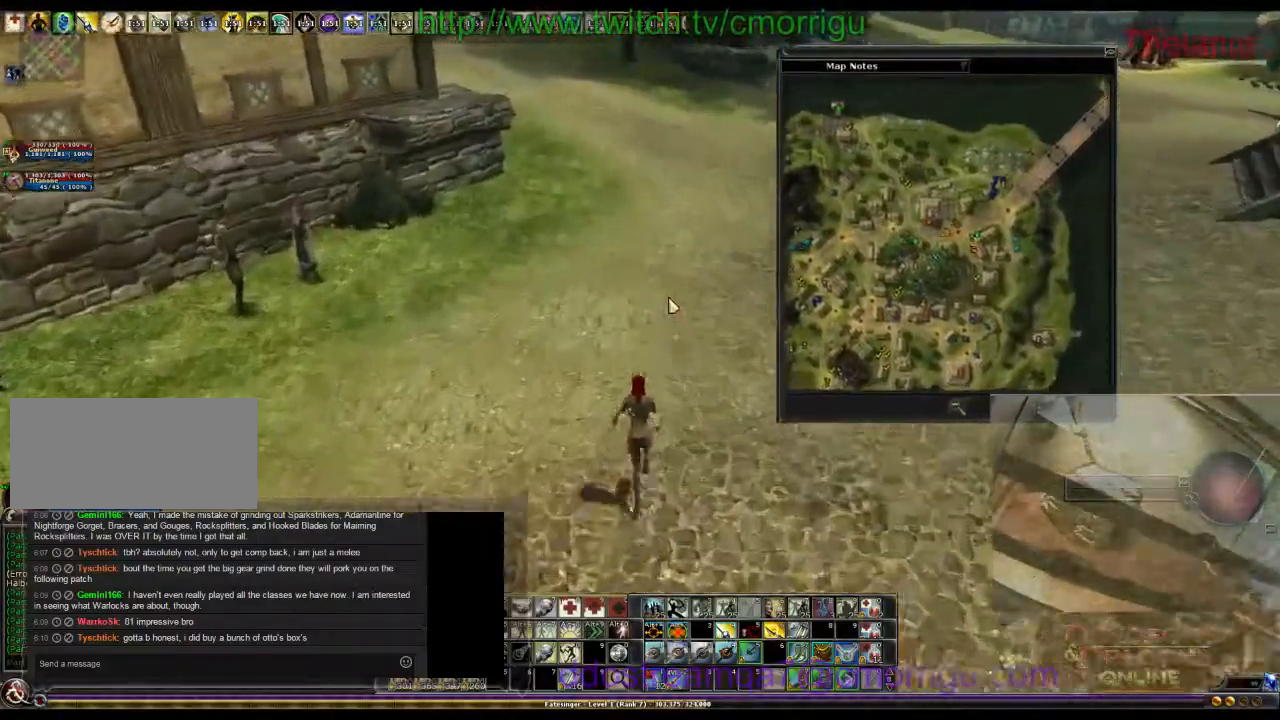
{"keys": ["w"], "events": []}
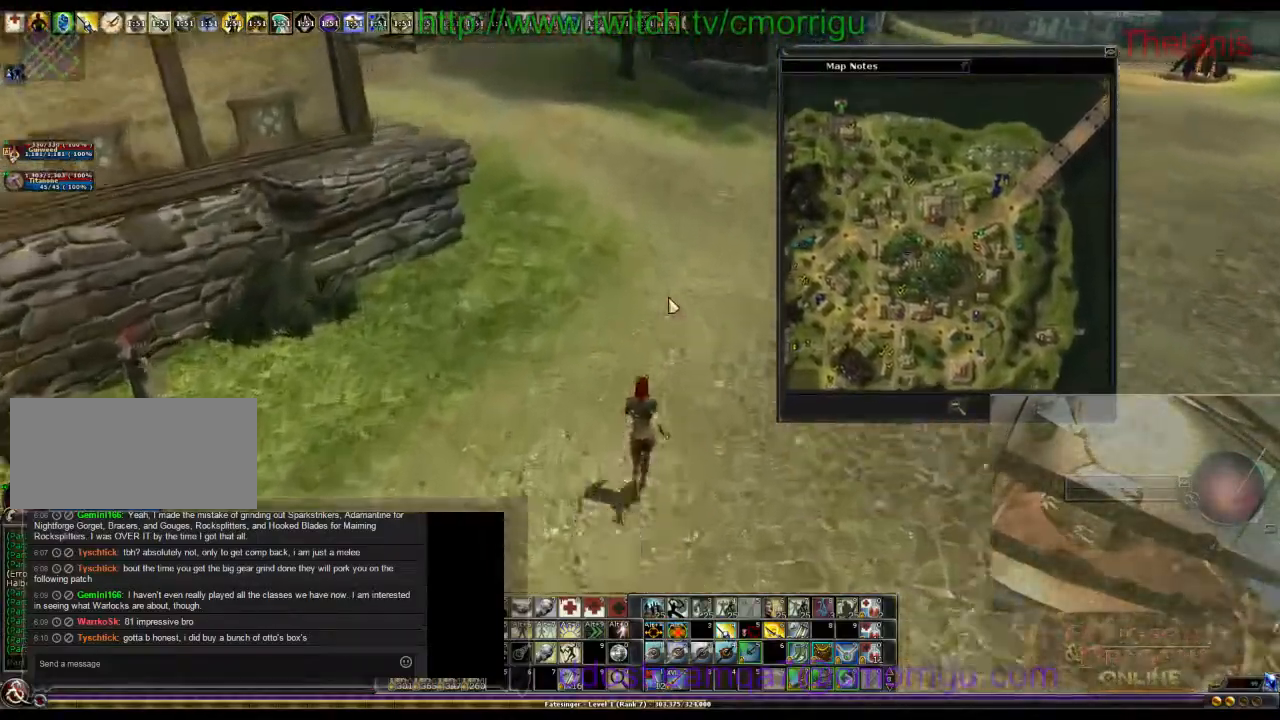
{"keys": ["w"], "events": [[200, "d", "down"], [434, "d", "up"]]}
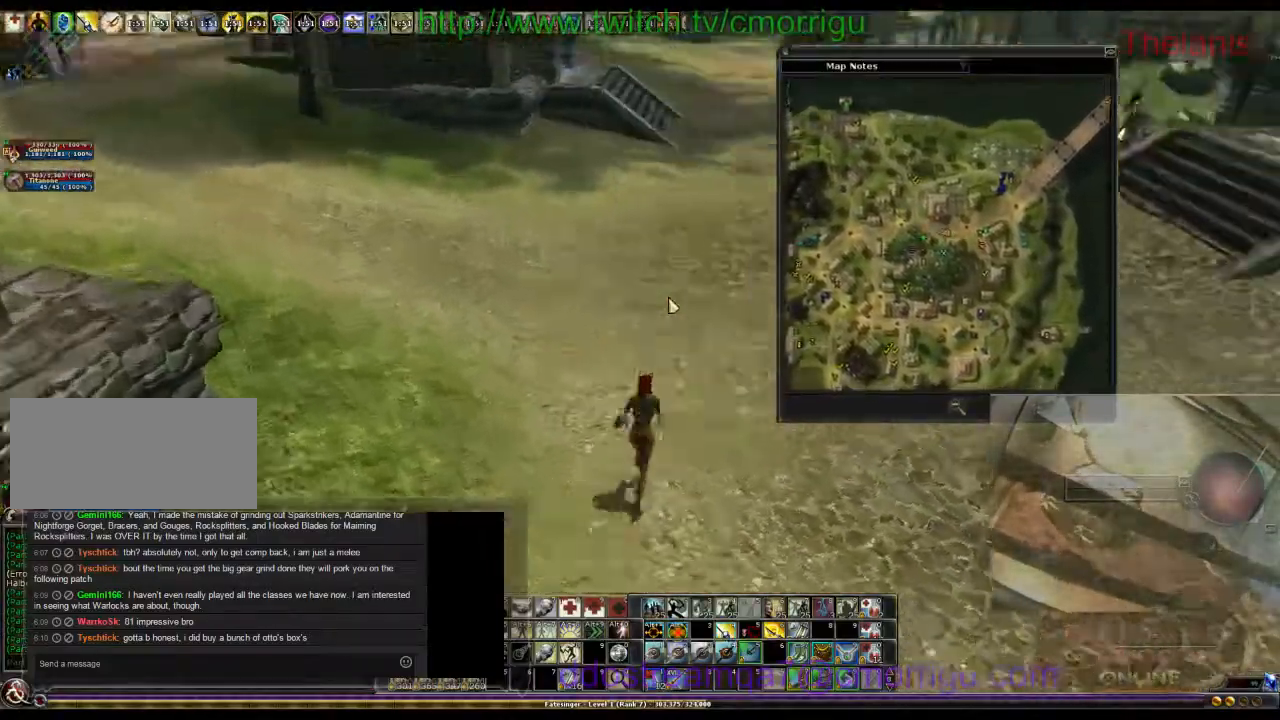
{"keys": ["w"], "events": []}
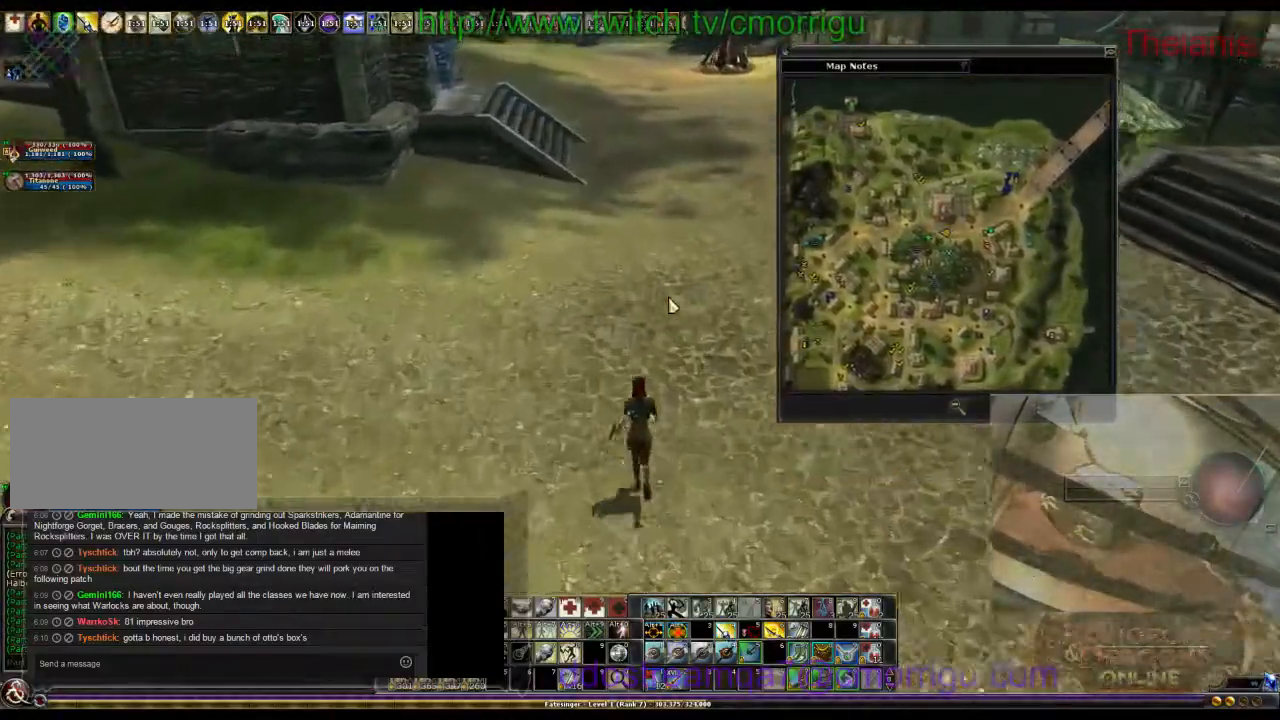
{"keys": ["w"], "events": []}
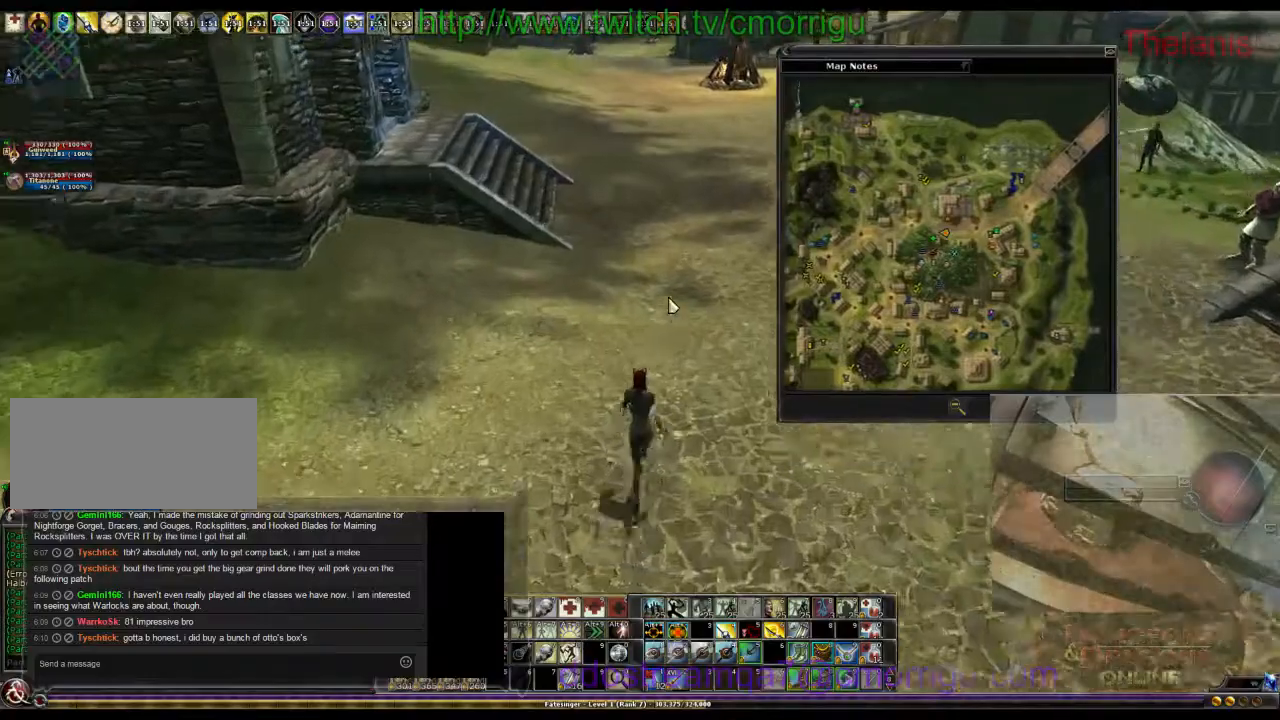
{"keys": ["w"], "events": []}
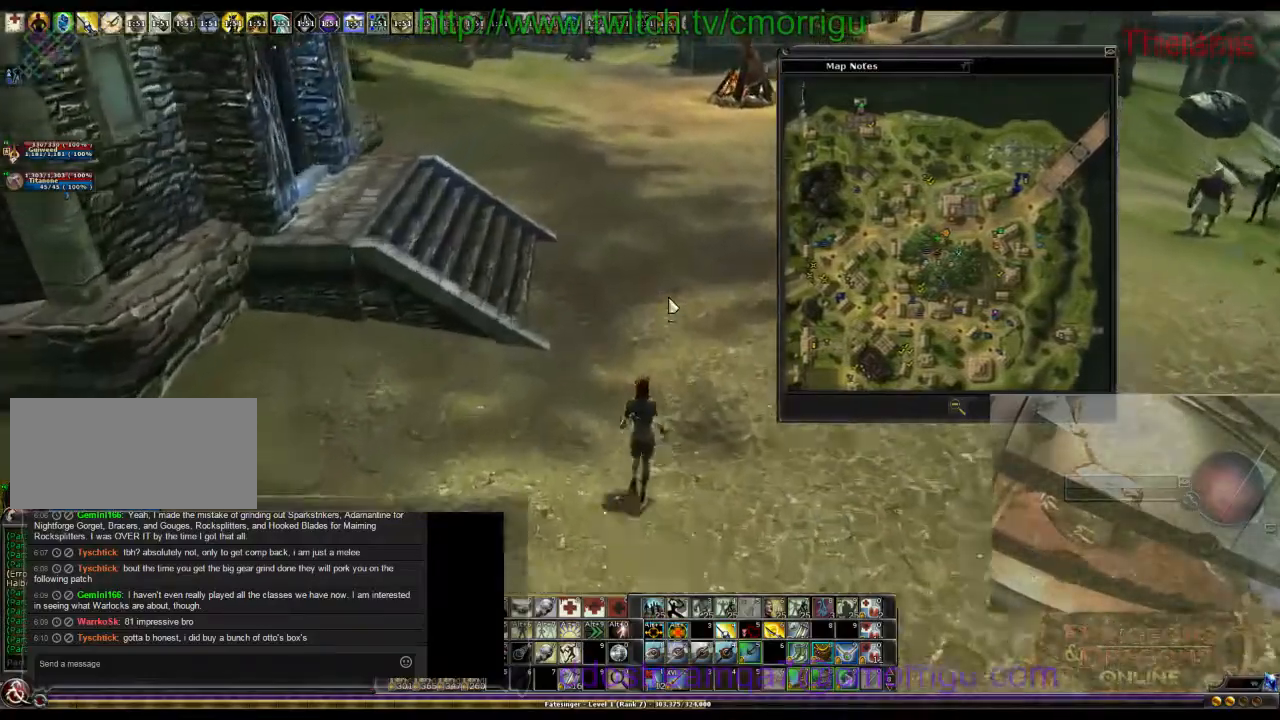
{"keys": ["w"], "events": []}
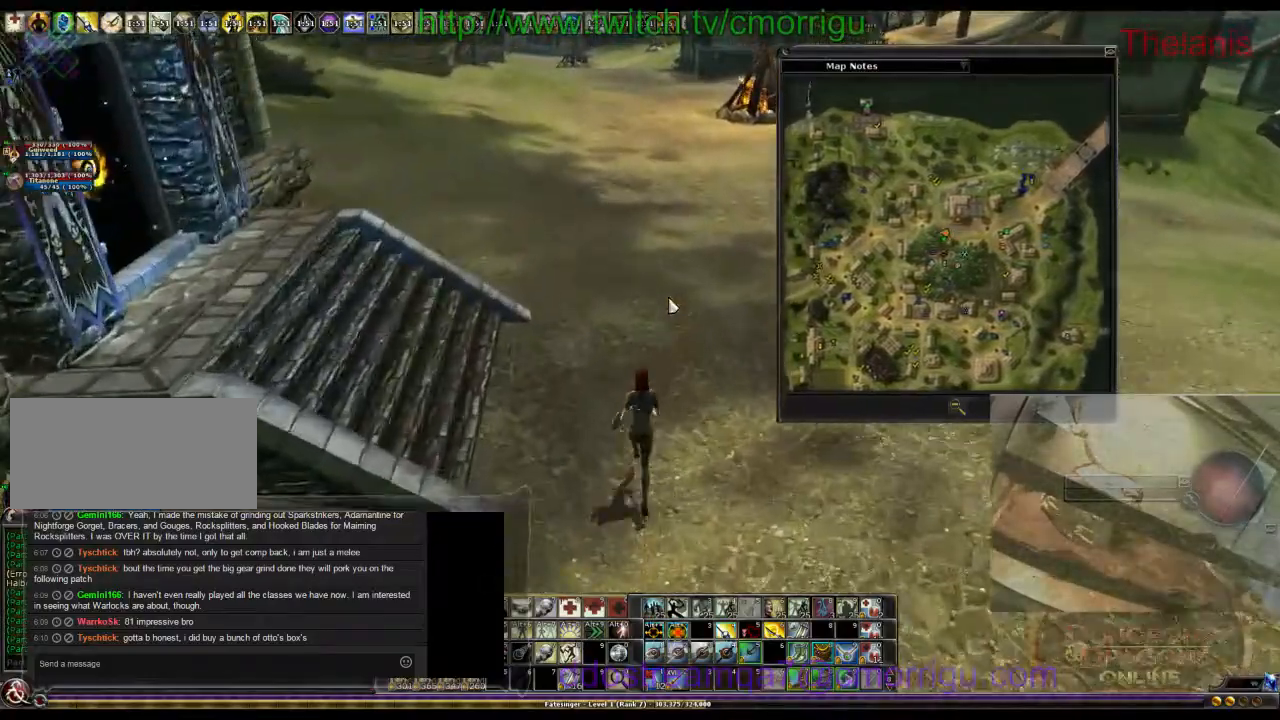
{"keys": ["w"], "events": [[67, "a", "down"], [234, "a", "up"]]}
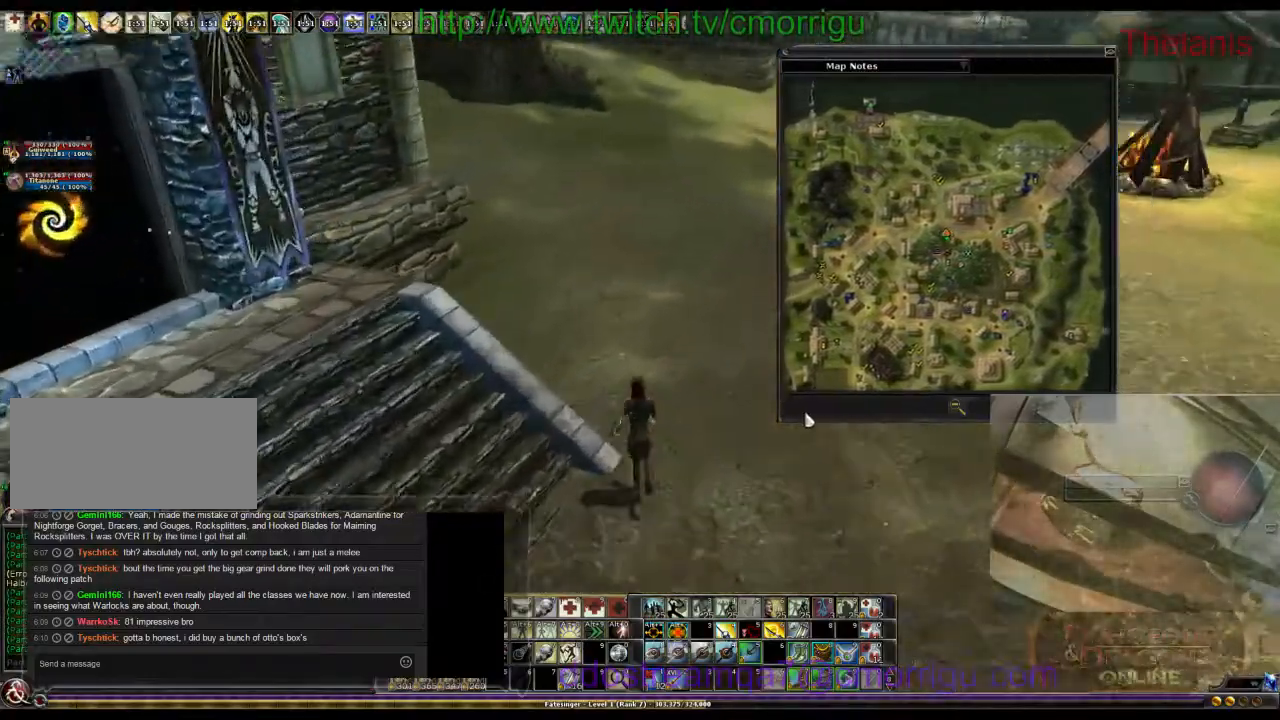
{"keys": ["w"], "events": []}
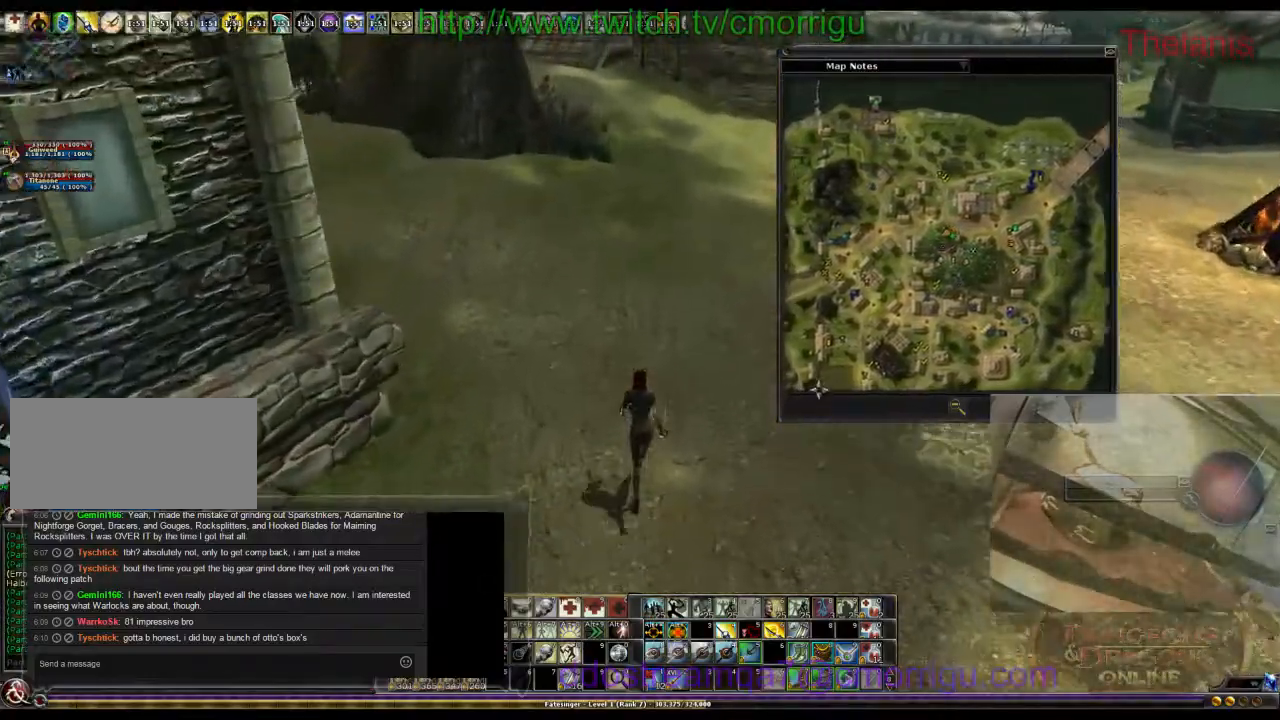
{"keys": ["w"], "events": []}